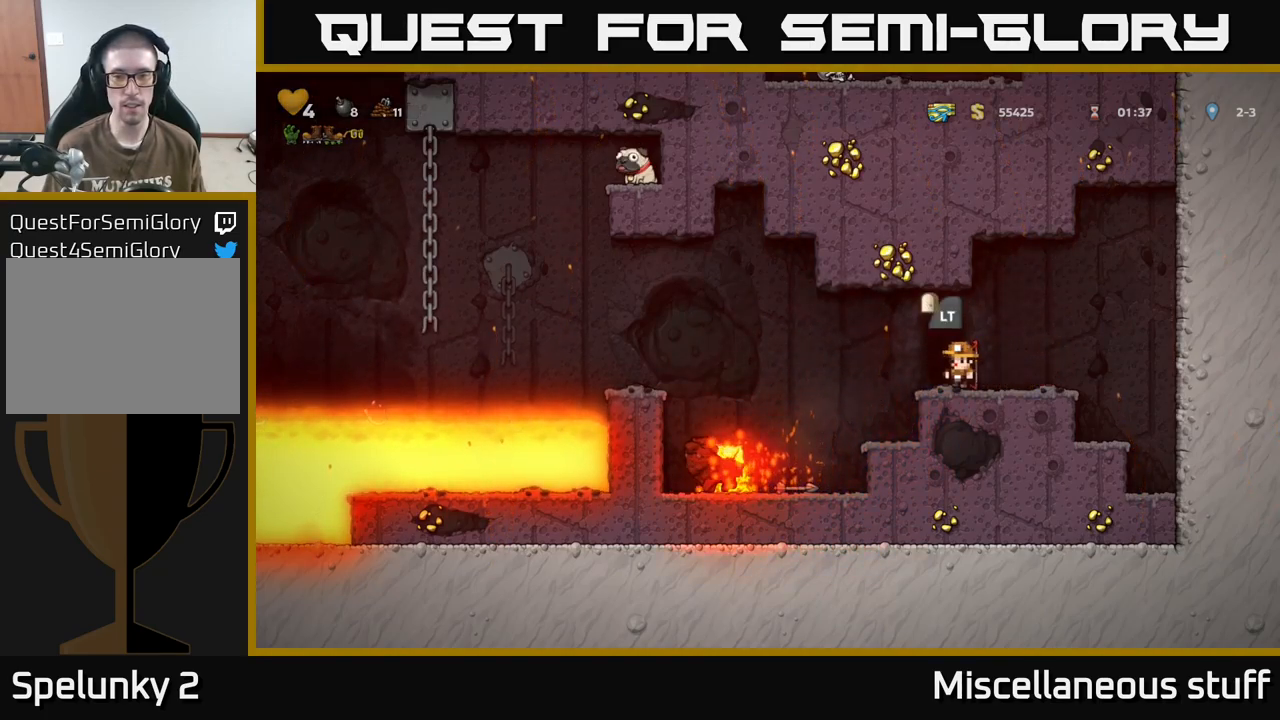
Gameplay with a controller (Xbox layout); each line is a JSON object with the inputs held at the frame after it. "events" lists button and stick changes between this image and that frame as [ms after this image, input, new state], when the widget could be followed in between. Not read: left_stick right_stick.
{"buttons": [], "events": []}
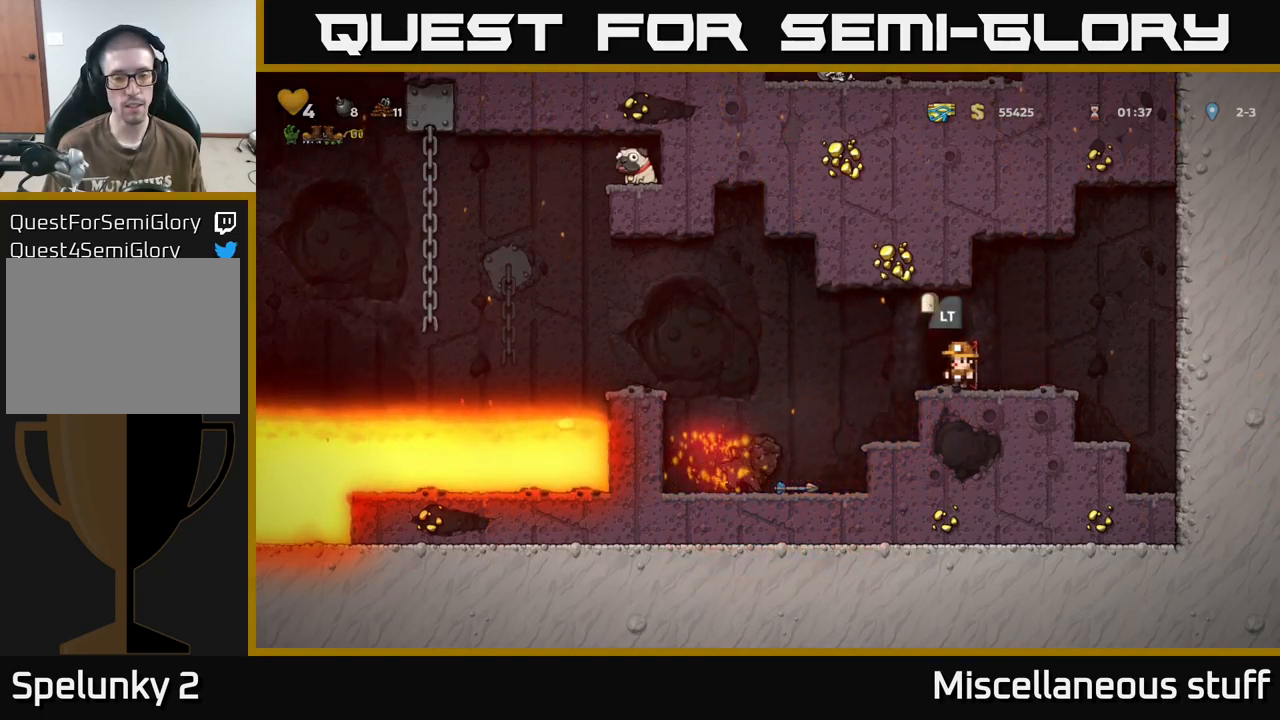
{"buttons": [], "events": []}
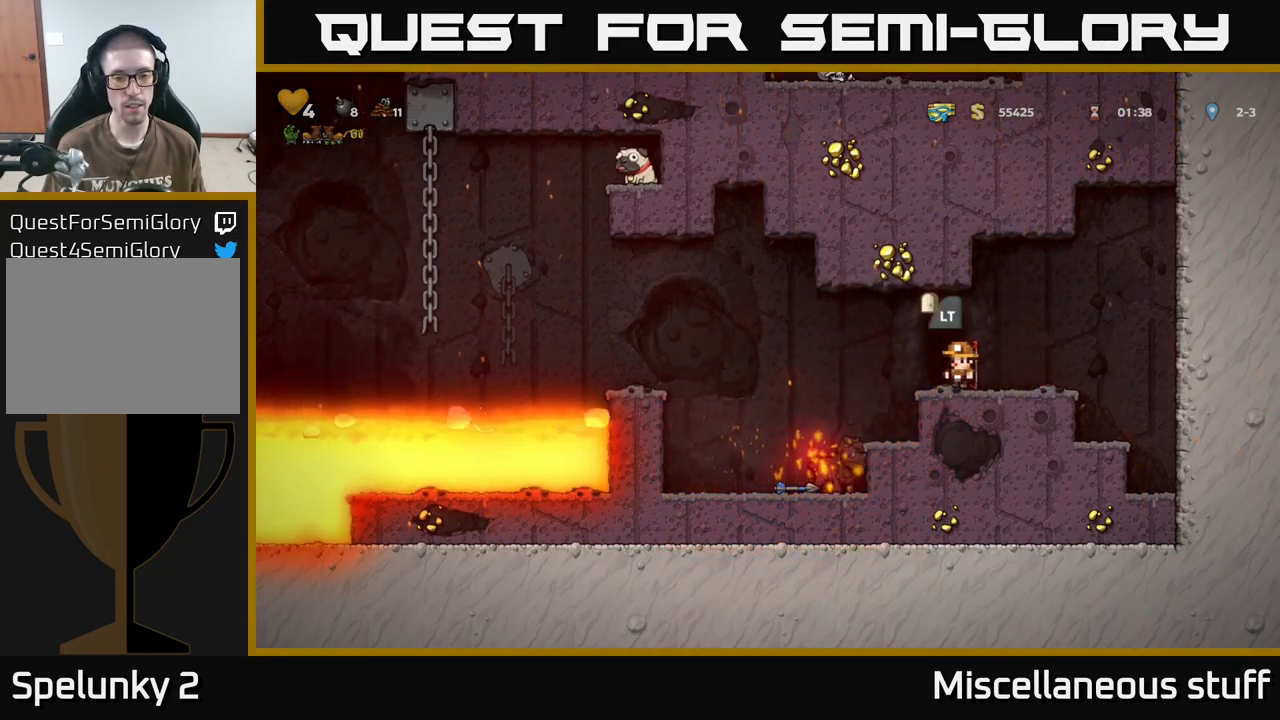
{"buttons": [], "events": [[266, "A", "down"], [266, "DPAD_LEFT", "down"], [316, "A", "up"], [433, "DPAD_LEFT", "up"]]}
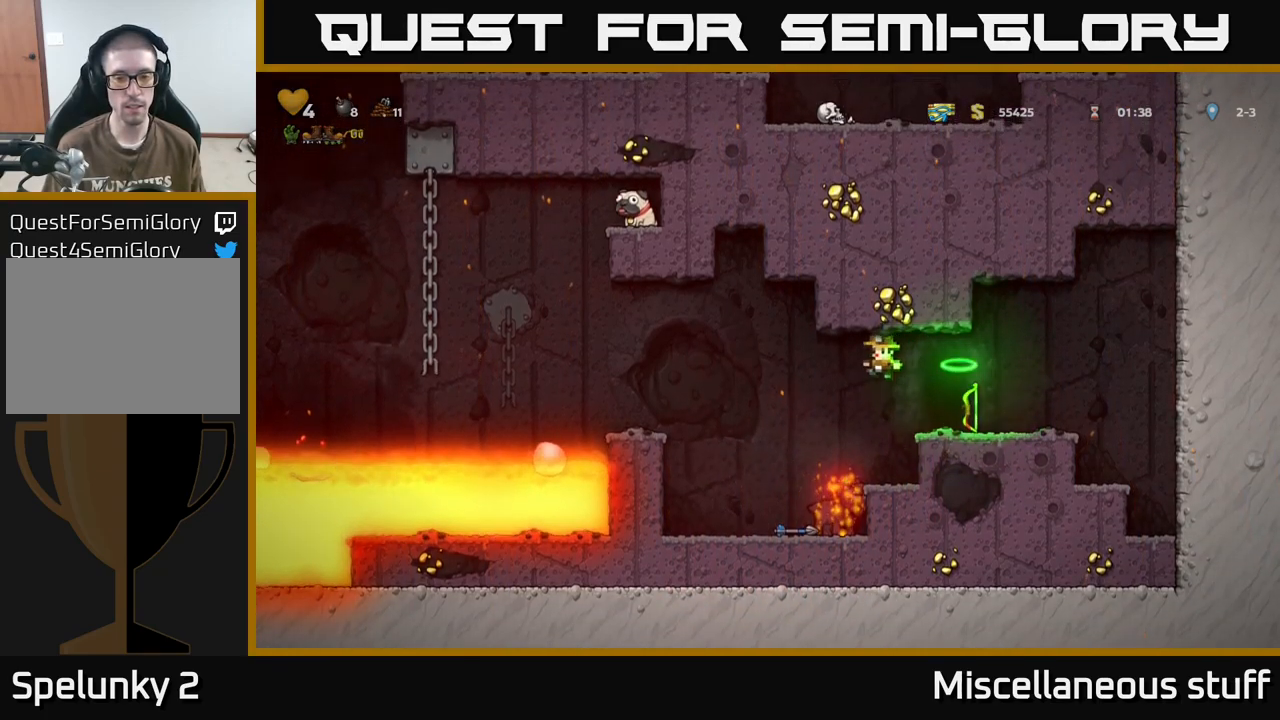
{"buttons": [], "events": [[250, "DPAD_LEFT", "down"], [316, "DPAD_LEFT", "up"]]}
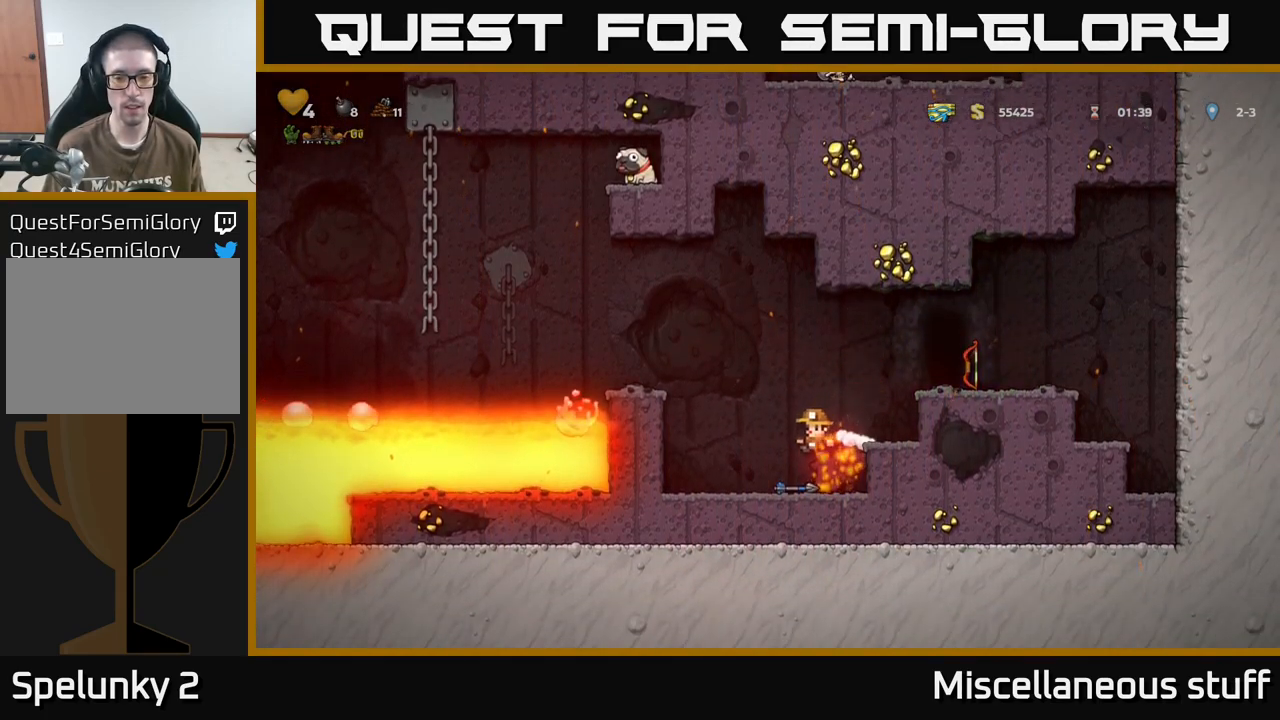
{"buttons": ["A"], "events": [[233, "A", "down"], [383, "A", "up"], [500, "A", "down"]]}
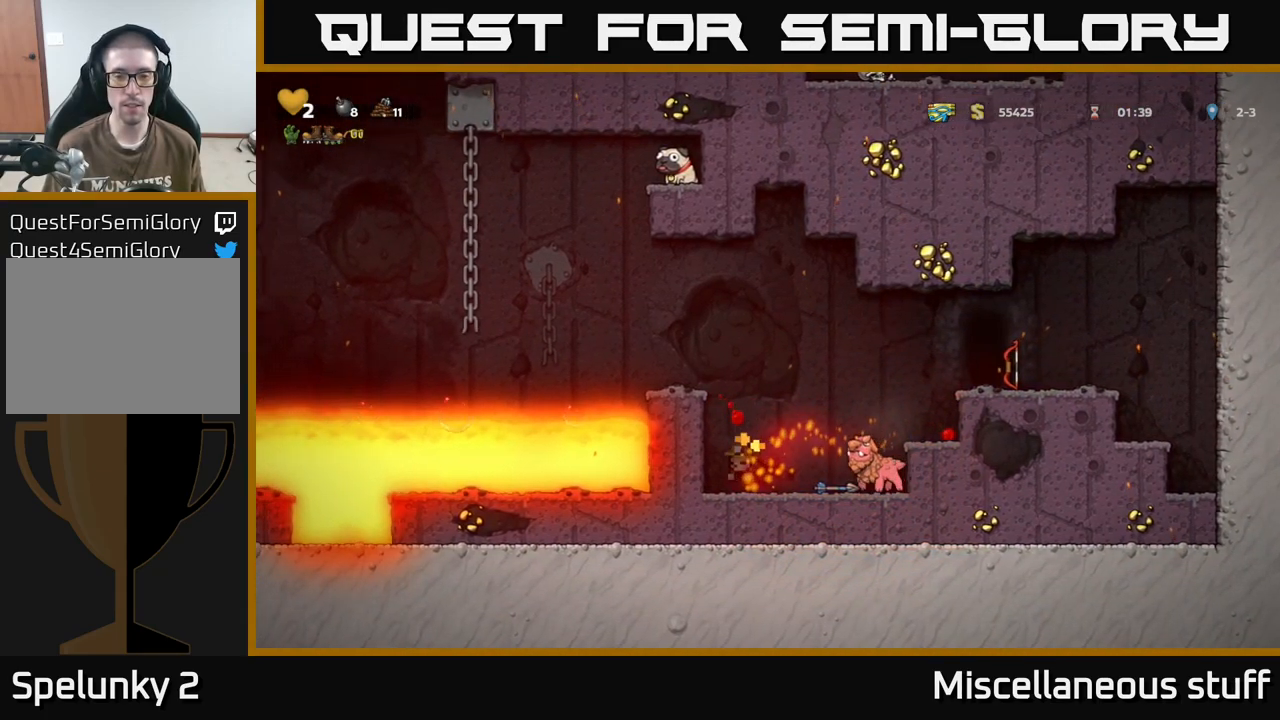
{"buttons": ["A", "DPAD_LEFT"], "events": [[116, "DPAD_RIGHT", "down"], [166, "A", "up"], [233, "DPAD_RIGHT", "up"], [250, "A", "down"], [250, "DPAD_LEFT", "down"], [383, "DPAD_DOWN", "down"], [383, "DPAD_LEFT", "up"], [400, "DPAD_DOWN", "up"], [400, "DPAD_RIGHT", "down"], [416, "A", "up"], [450, "A", "down"], [466, "DPAD_RIGHT", "up"], [483, "DPAD_LEFT", "down"]]}
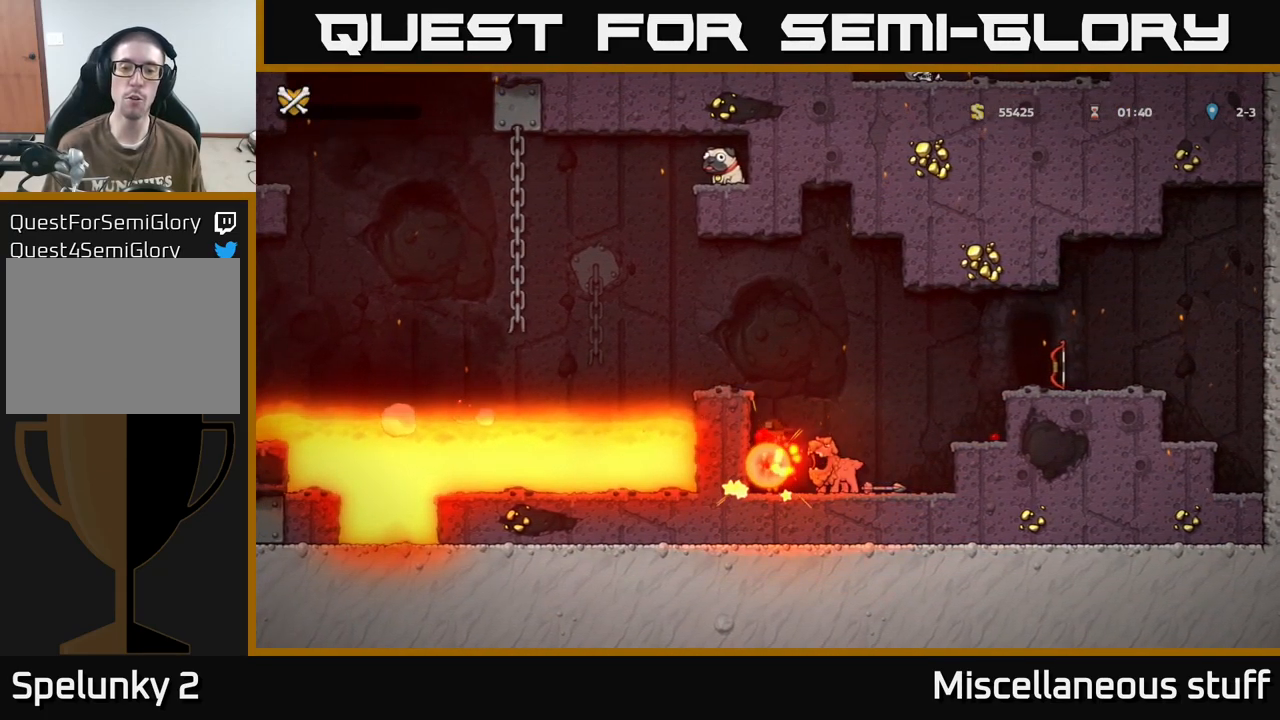
{"buttons": [], "events": [[33, "X", "down"], [83, "DPAD_DOWN", "down"], [83, "DPAD_LEFT", "up"], [100, "DPAD_RIGHT", "down"], [117, "A", "up"], [117, "DPAD_DOWN", "up"], [150, "X", "up"], [167, "DPAD_RIGHT", "up"], [217, "DPAD_LEFT", "down"], [250, "A", "down"], [283, "X", "down"], [300, "DPAD_LEFT", "up"], [350, "A", "up"], [383, "X", "up"]]}
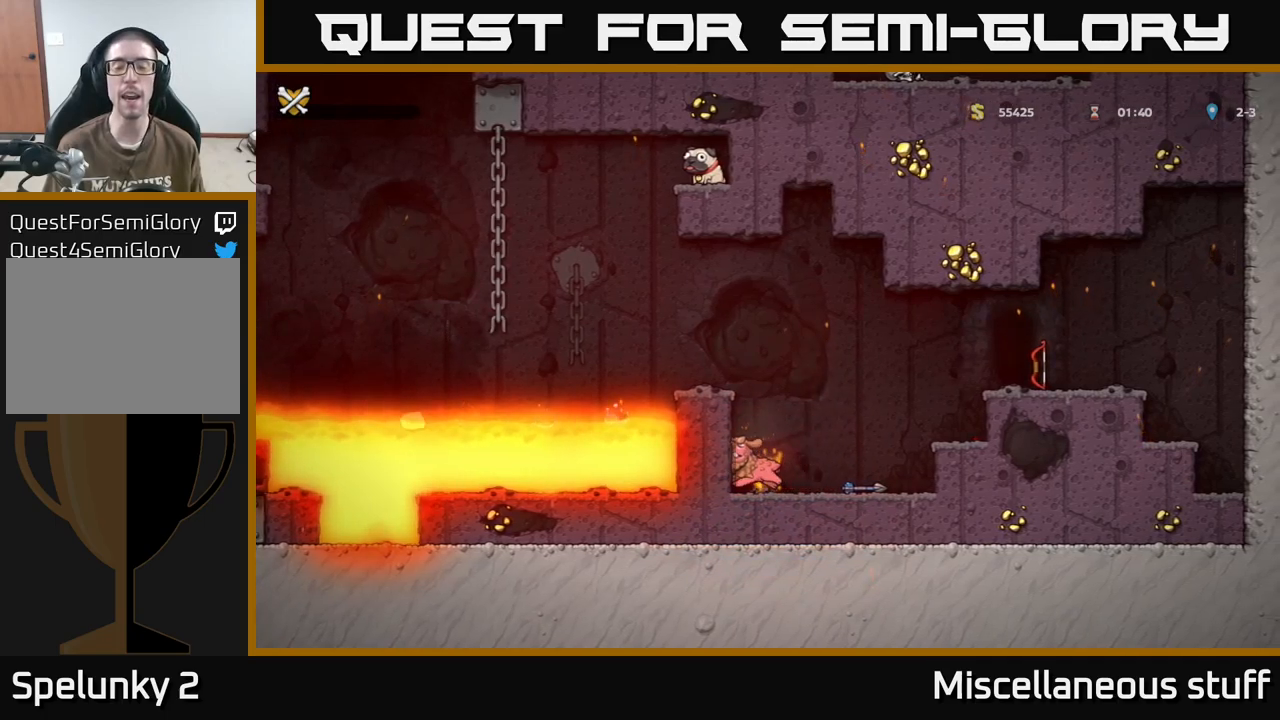
{"buttons": [], "events": []}
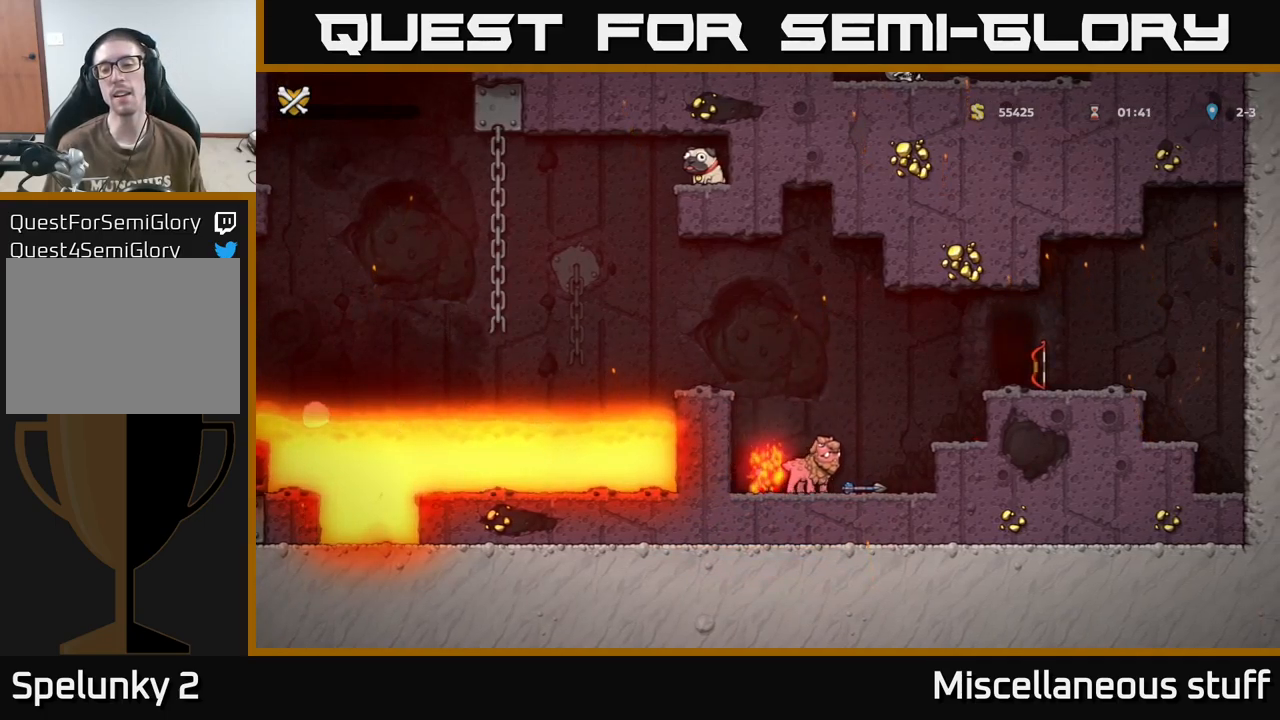
{"buttons": [], "events": []}
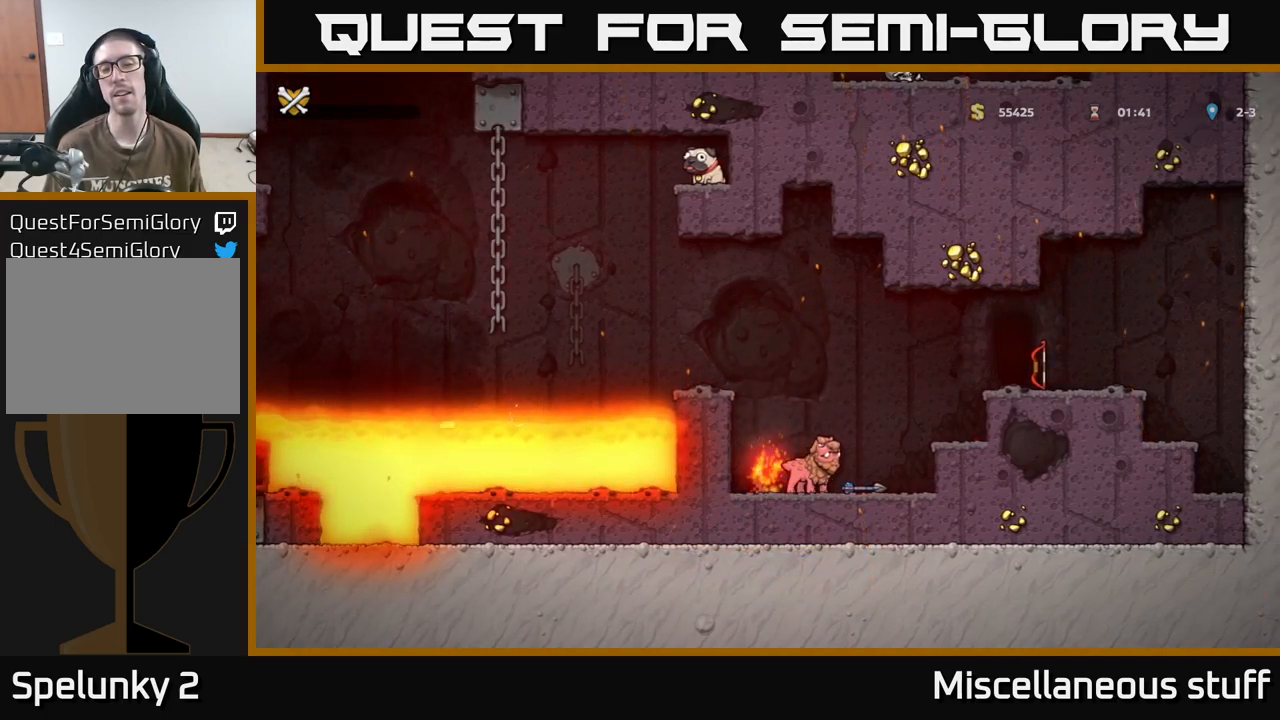
{"buttons": [], "events": []}
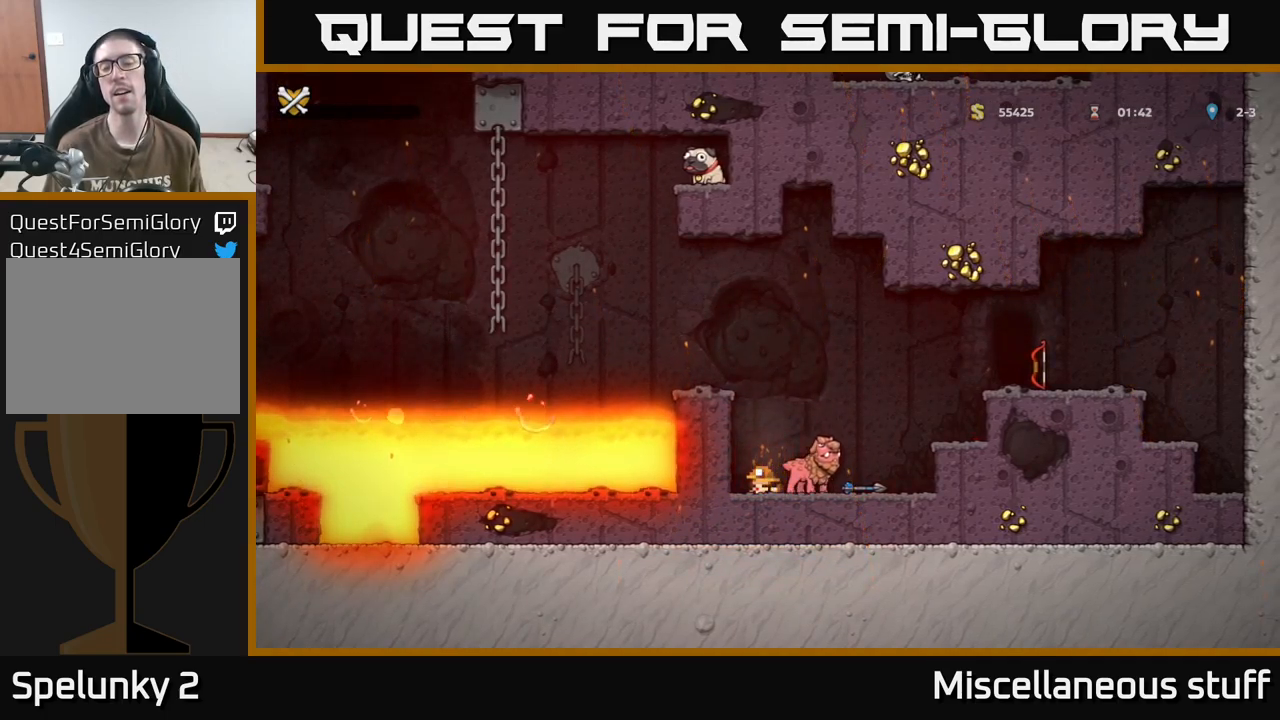
{"buttons": [], "events": []}
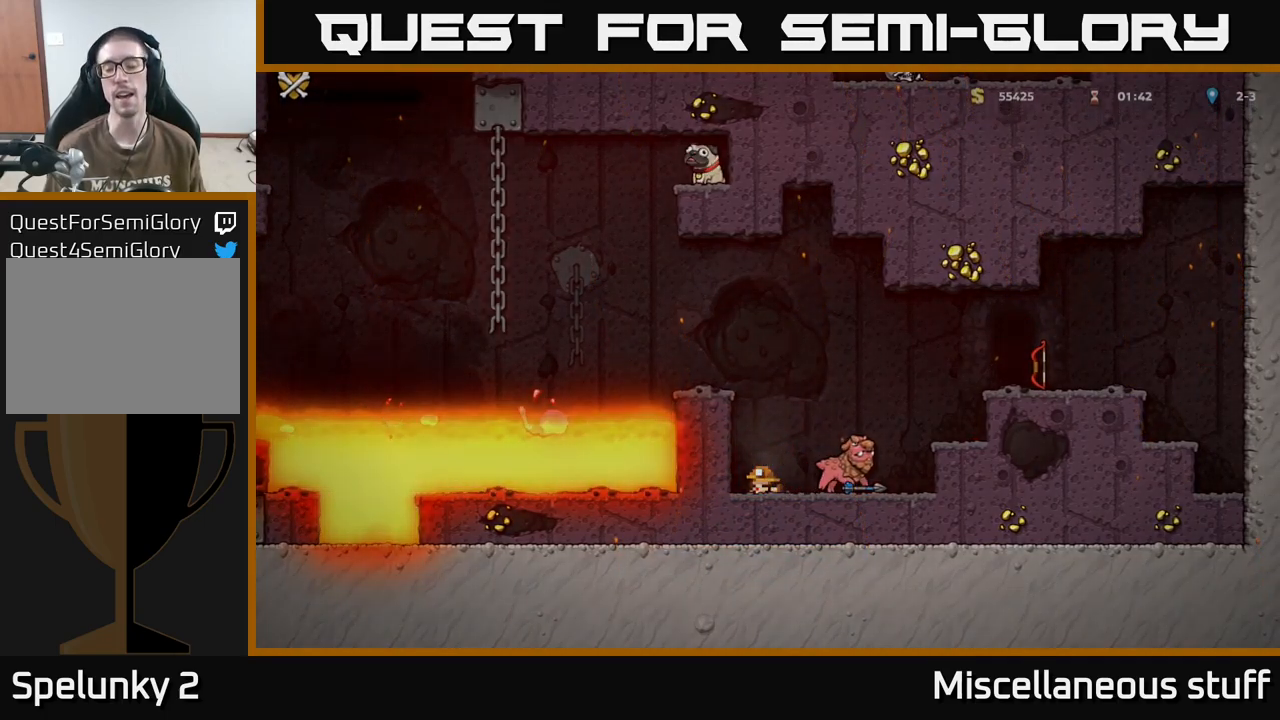
{"buttons": [], "events": []}
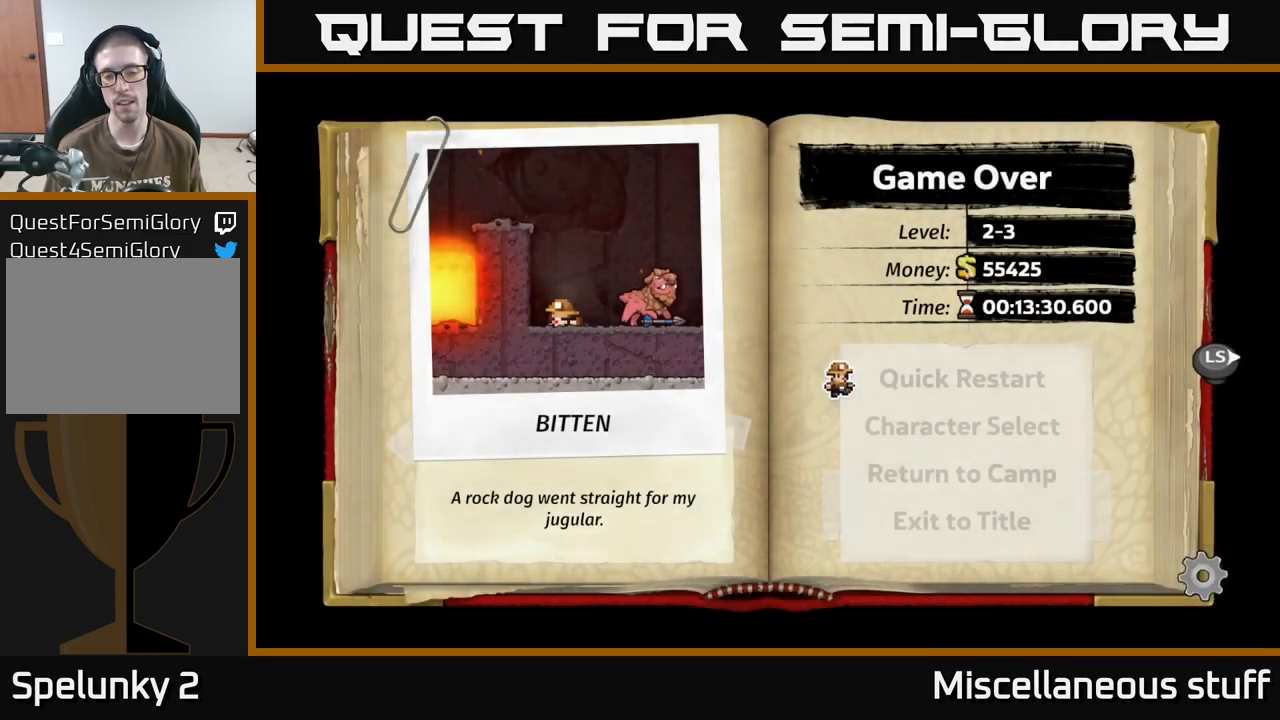
{"buttons": [], "events": []}
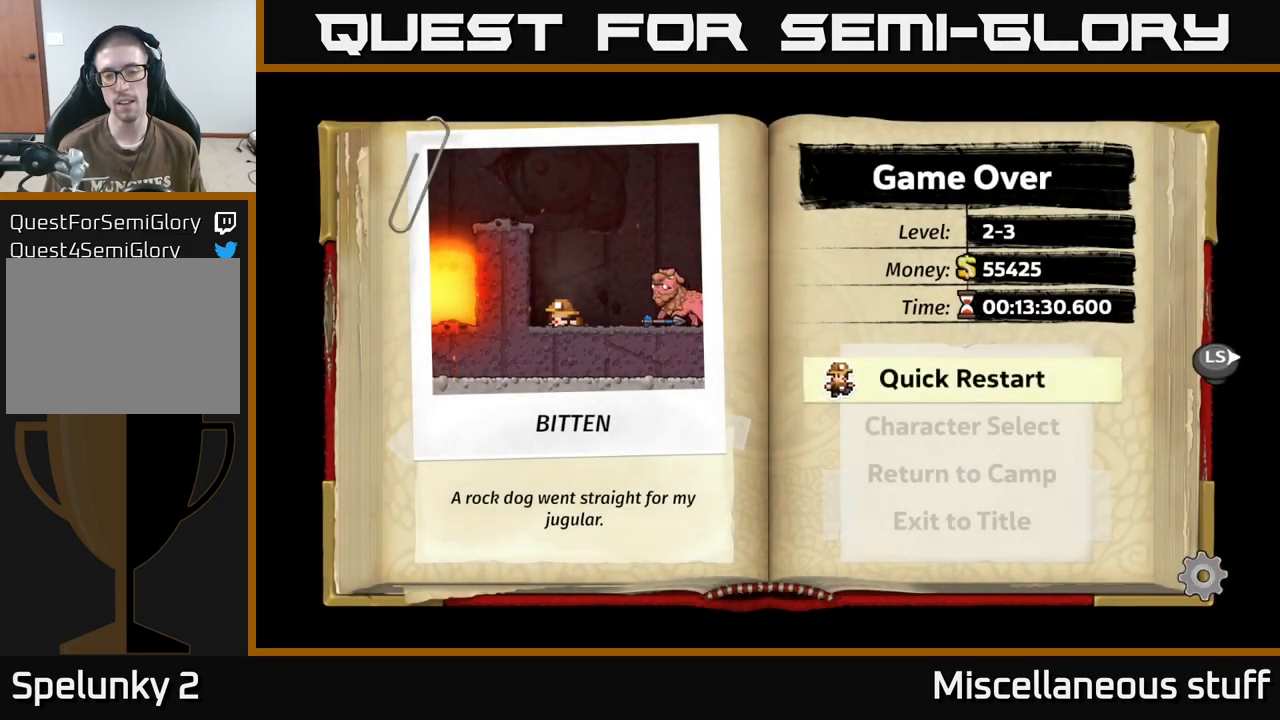
{"buttons": [], "events": []}
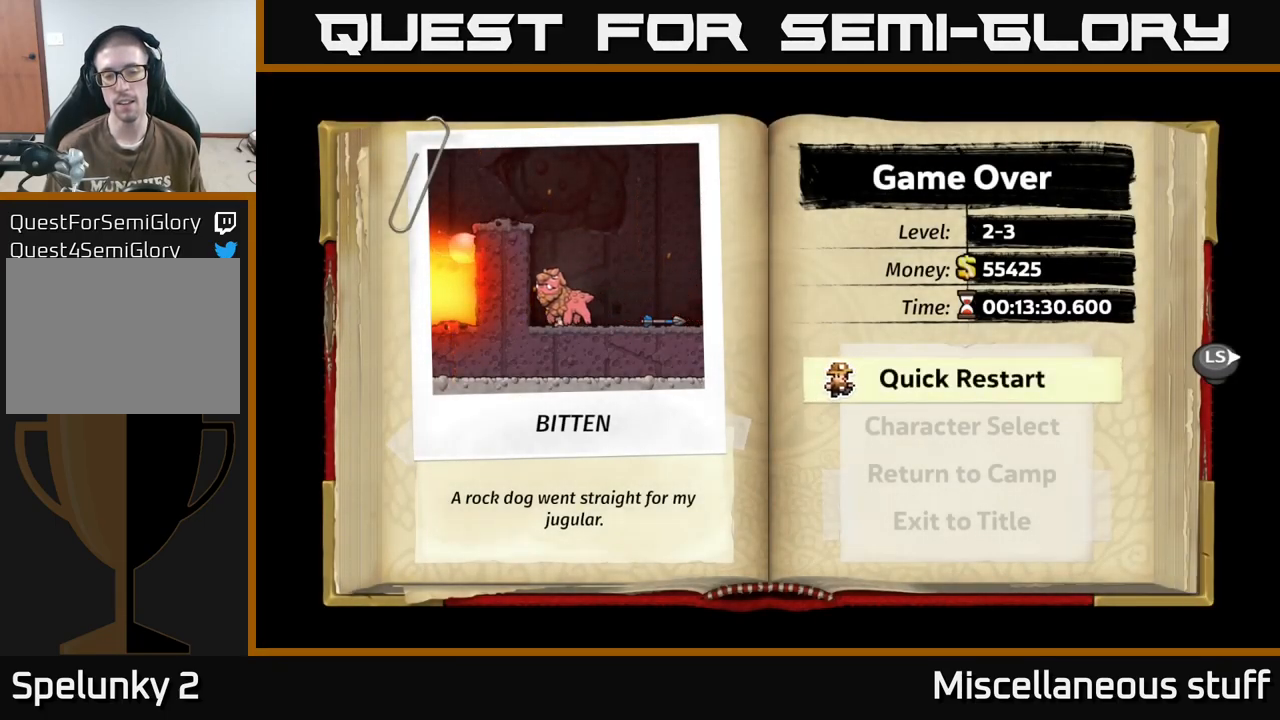
{"buttons": [], "events": []}
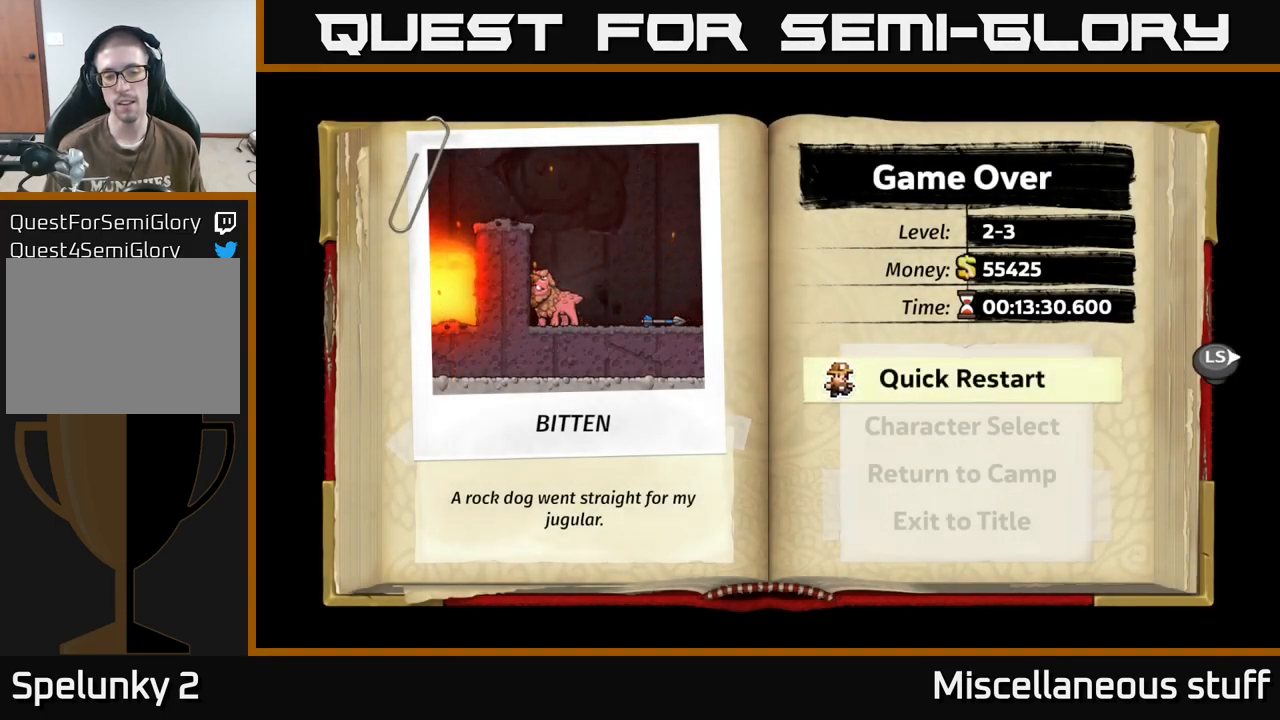
{"buttons": [], "events": [[233, "A", "down"], [367, "A", "up"]]}
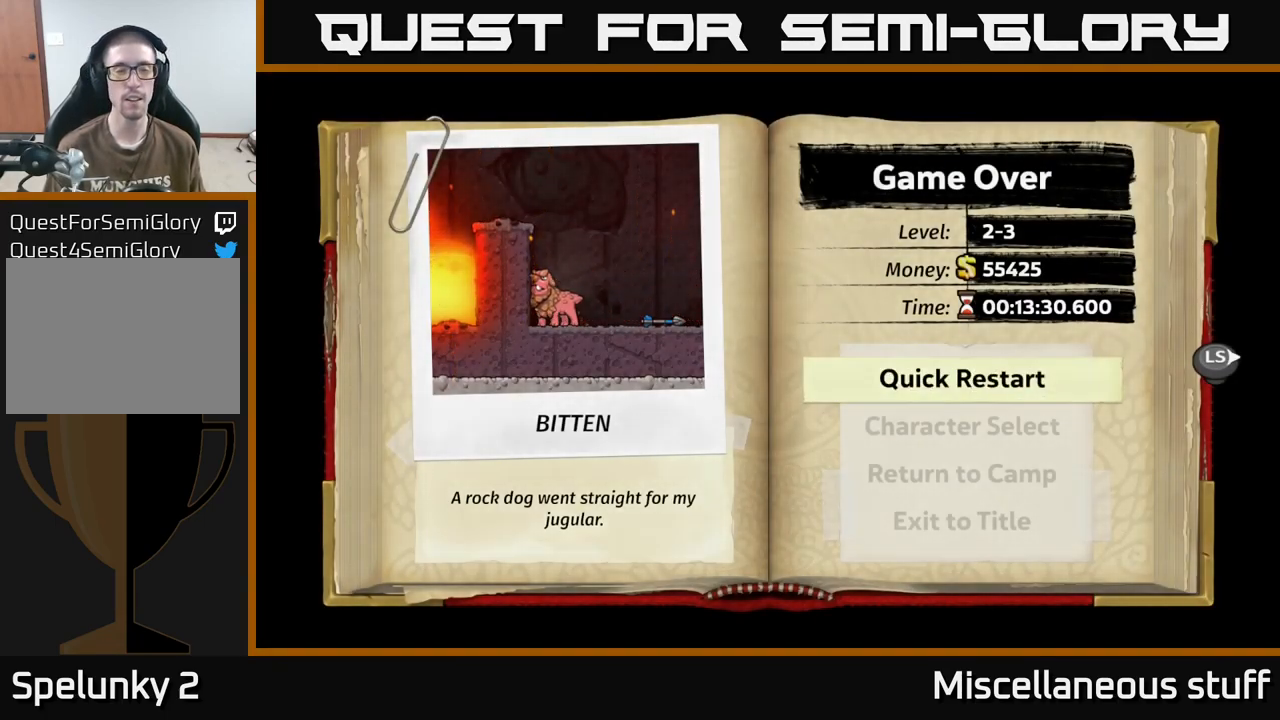
{"buttons": [], "events": []}
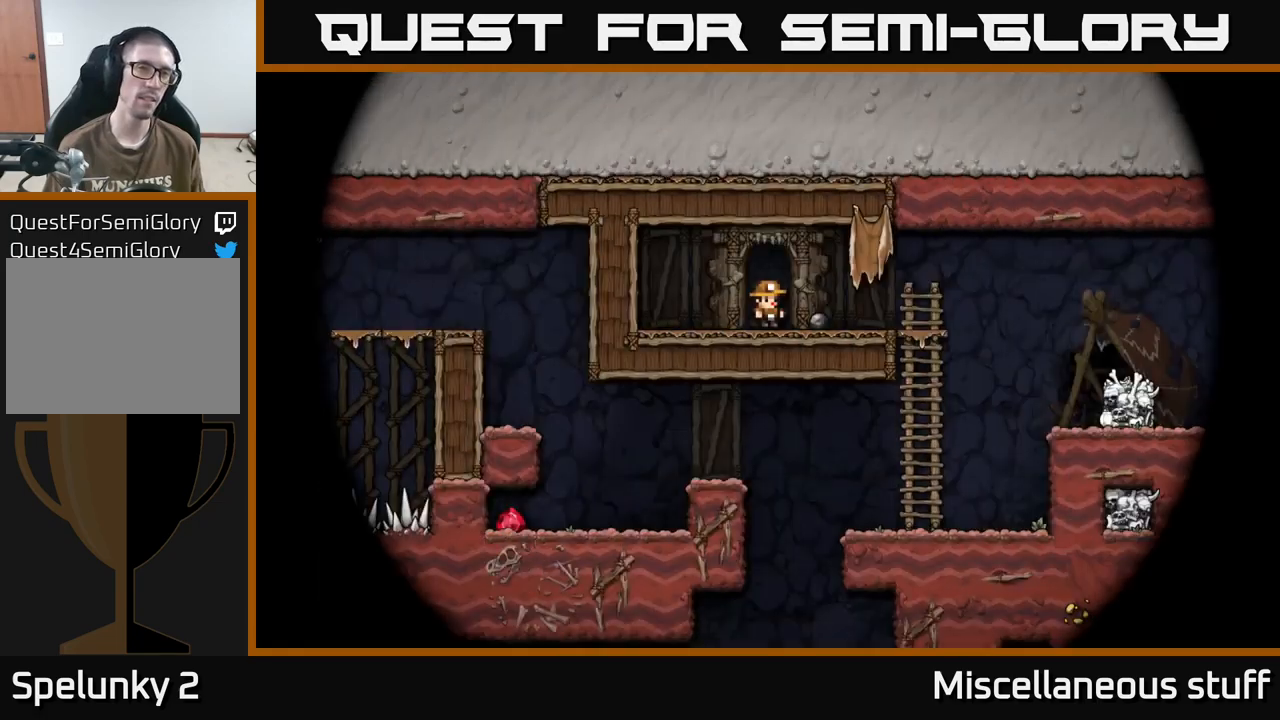
{"buttons": [], "events": []}
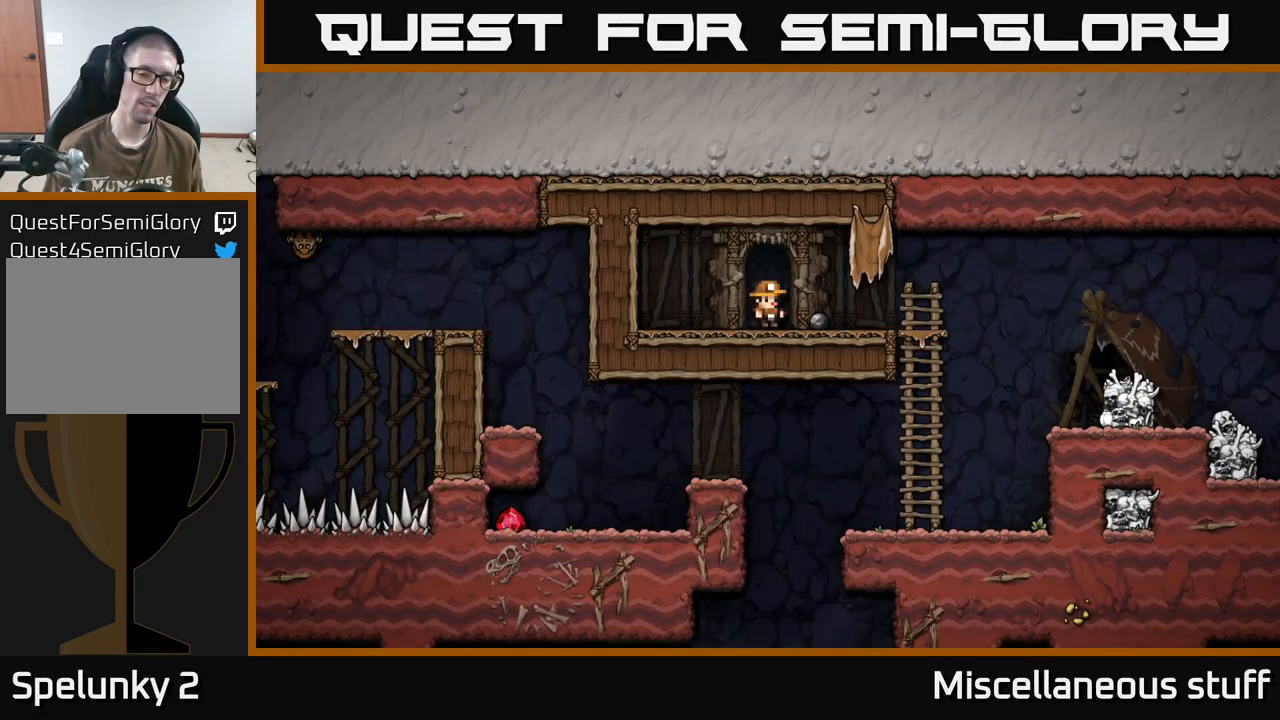
{"buttons": ["DPAD_RIGHT"], "events": [[250, "DPAD_RIGHT", "down"]]}
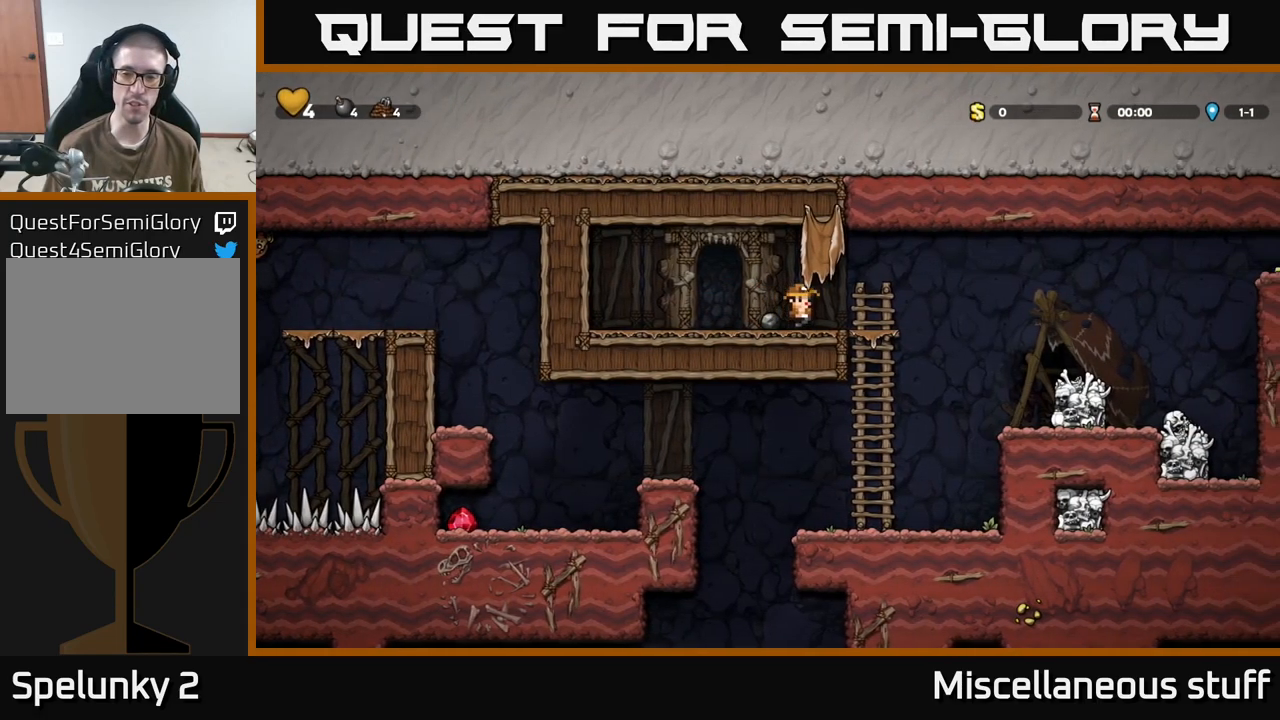
{"buttons": [], "events": [[134, "DPAD_RIGHT", "up"], [150, "DPAD_DOWN", "down"], [200, "A", "down"], [300, "A", "up"], [300, "DPAD_DOWN", "up"]]}
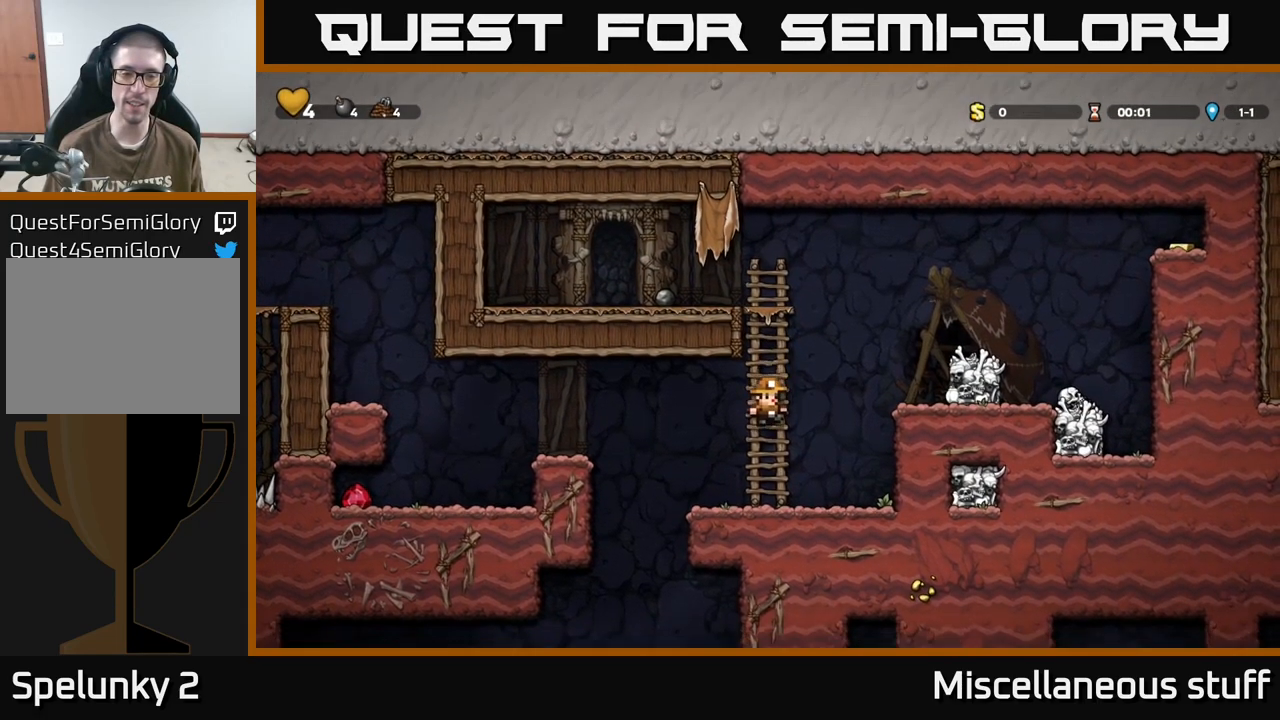
{"buttons": ["A", "DPAD_LEFT"], "events": [[100, "DPAD_LEFT", "down"], [150, "A", "down"]]}
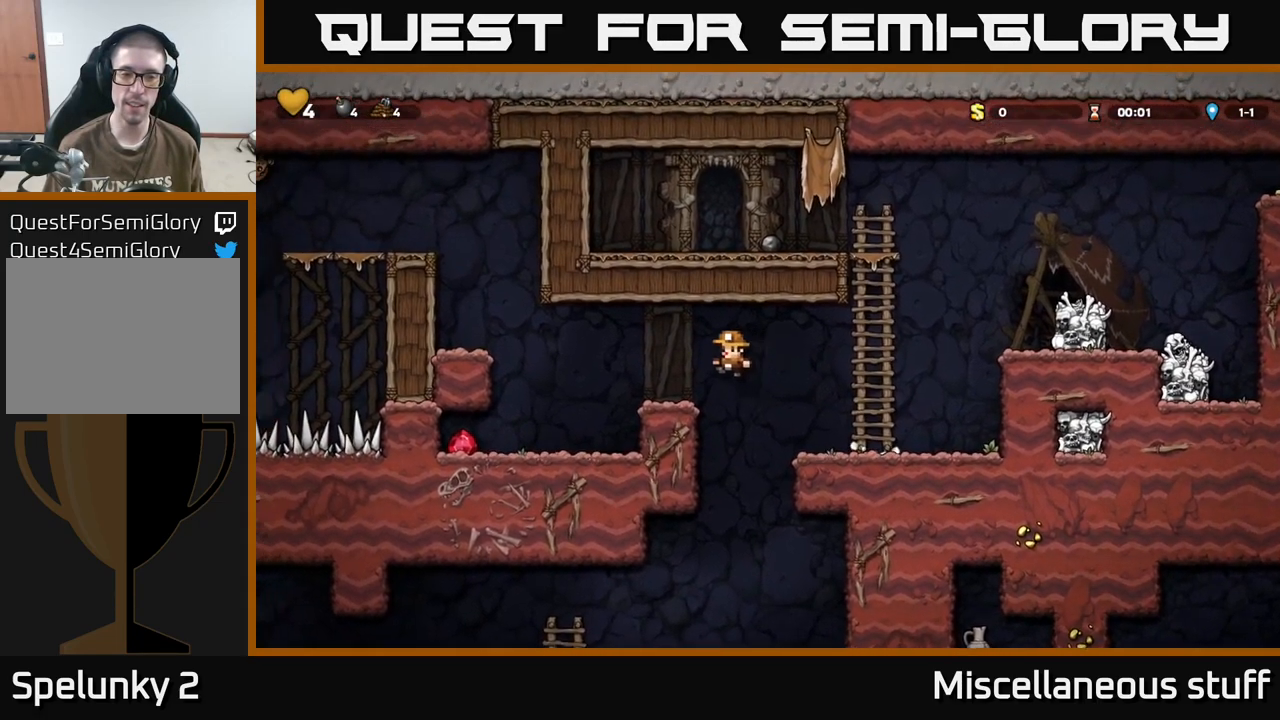
{"buttons": [], "events": [[50, "A", "up"], [484, "DPAD_LEFT", "up"]]}
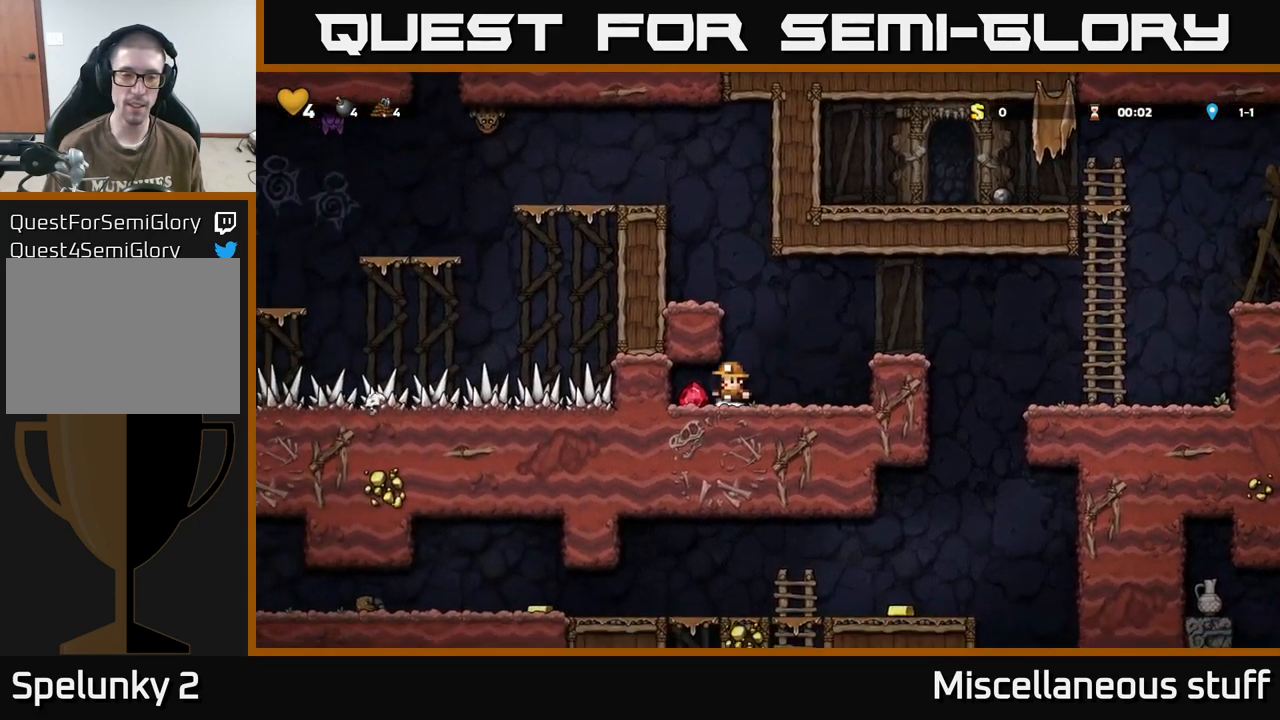
{"buttons": ["DPAD_LEFT"], "events": [[100, "DPAD_RIGHT", "down"], [300, "A", "down"], [300, "DPAD_RIGHT", "up"], [350, "DPAD_LEFT", "down"], [450, "A", "up"]]}
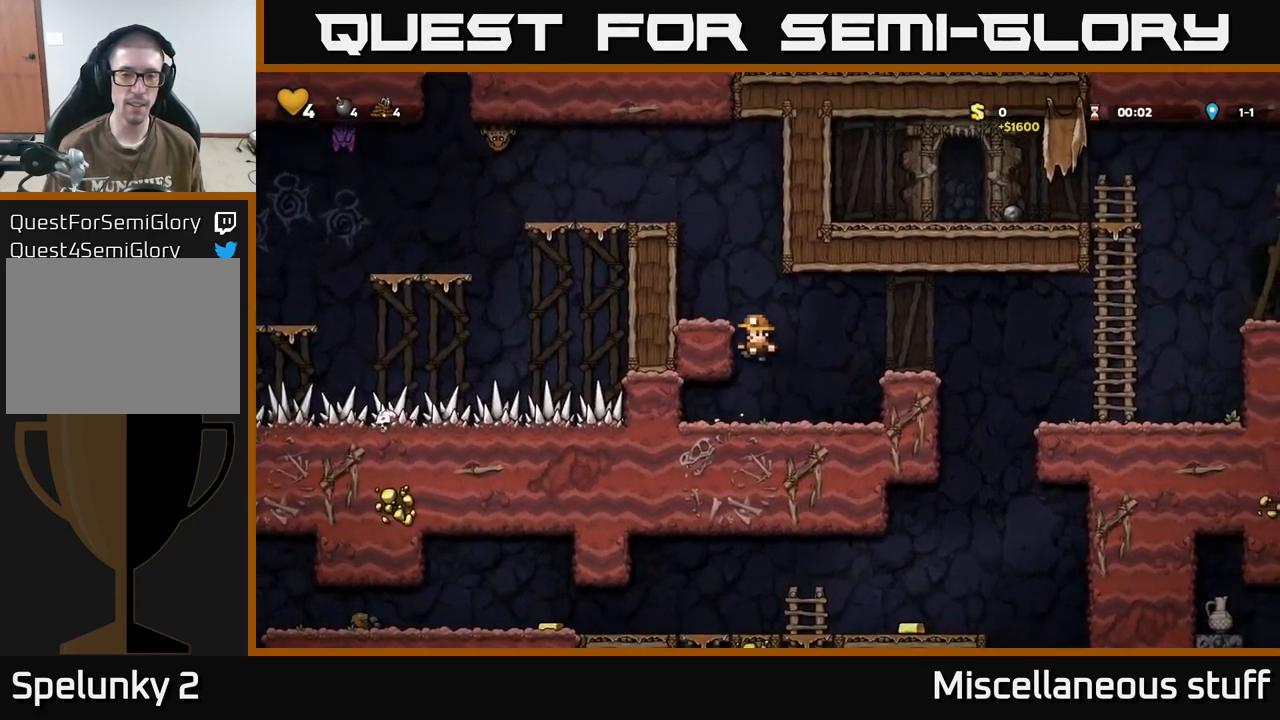
{"buttons": [], "events": [[167, "A", "down"], [284, "A", "up"], [367, "DPAD_LEFT", "up"]]}
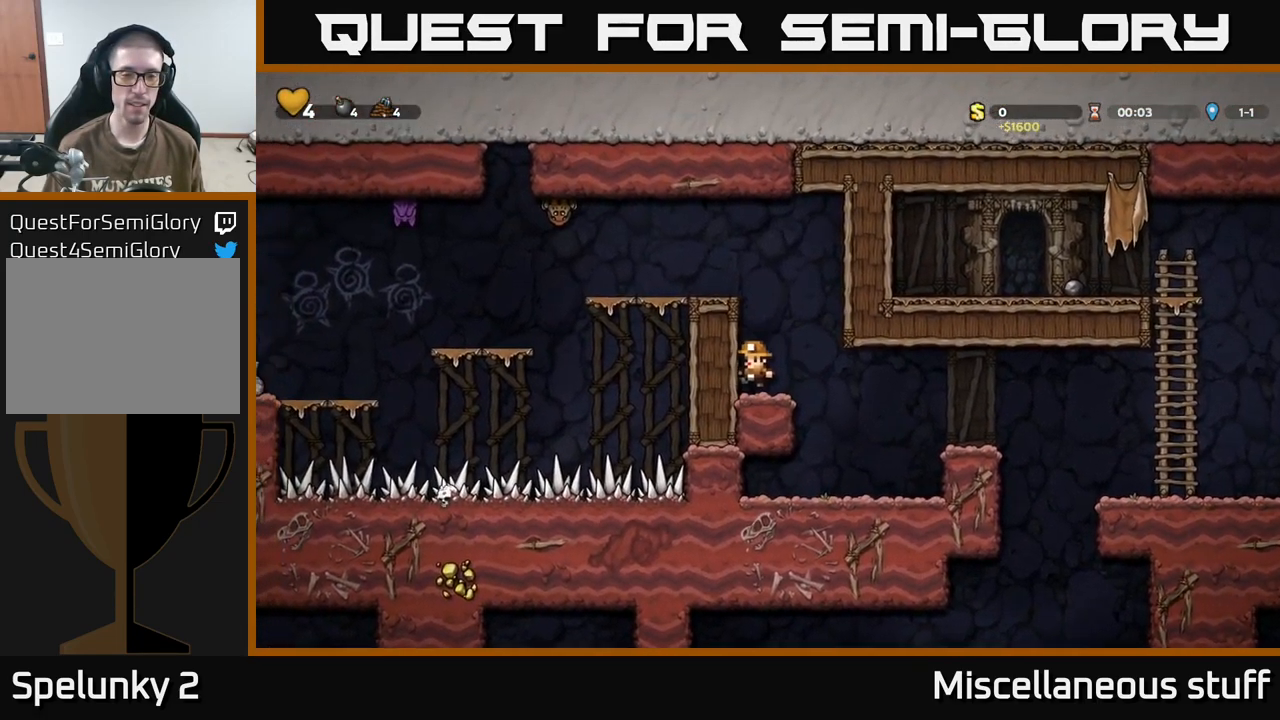
{"buttons": ["A", "DPAD_LEFT"], "events": [[100, "A", "down"], [250, "DPAD_LEFT", "down"], [267, "A", "up"], [484, "A", "down"]]}
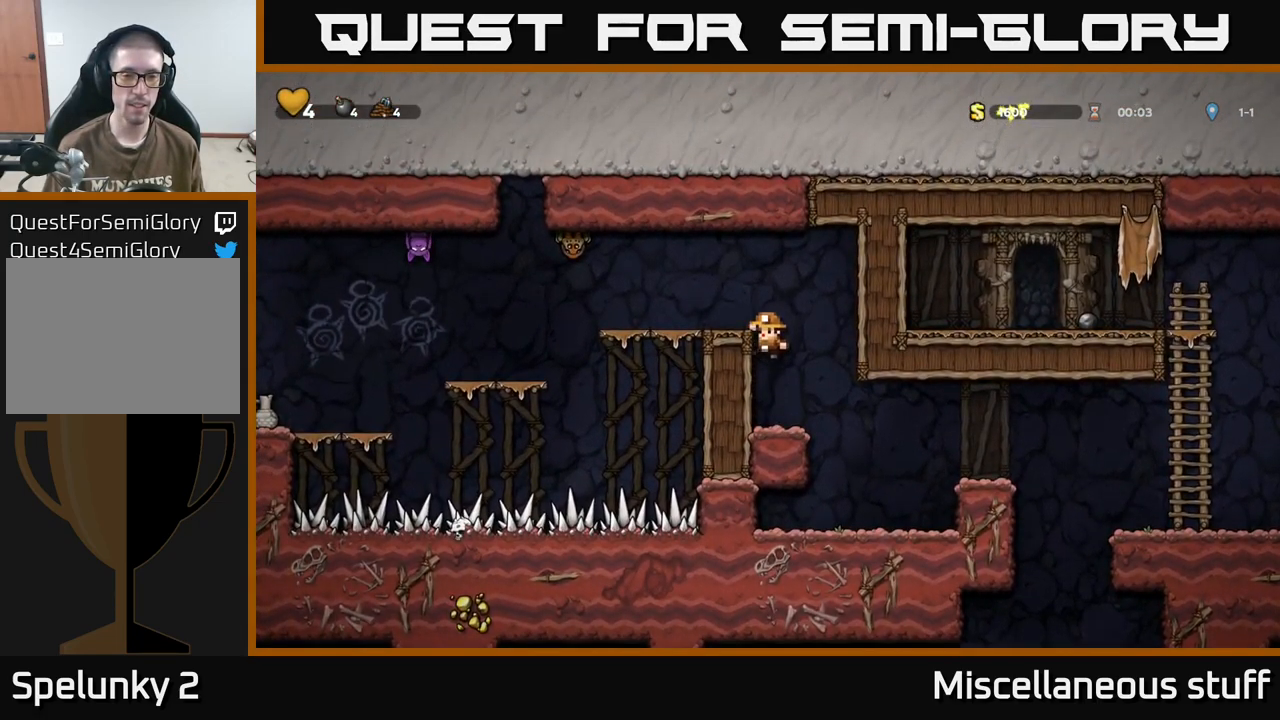
{"buttons": ["A", "DPAD_LEFT"], "events": [[17, "DPAD_LEFT", "up"], [117, "A", "up"], [117, "DPAD_LEFT", "down"], [250, "DPAD_LEFT", "up"], [384, "DPAD_LEFT", "down"], [384, "X", "down"], [450, "A", "down"], [467, "X", "up"]]}
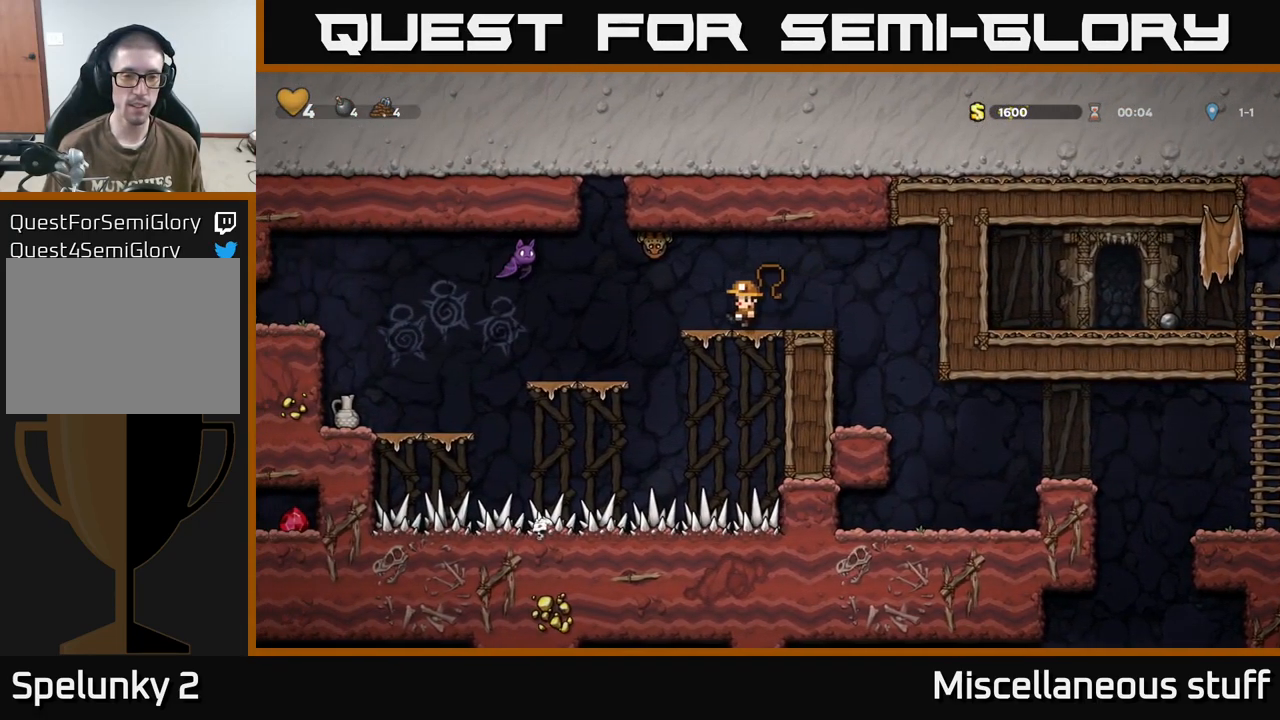
{"buttons": ["DPAD_LEFT"], "events": [[50, "A", "up"], [50, "DPAD_LEFT", "up"], [67, "DPAD_RIGHT", "down"], [334, "DPAD_RIGHT", "up"], [417, "DPAD_LEFT", "down"]]}
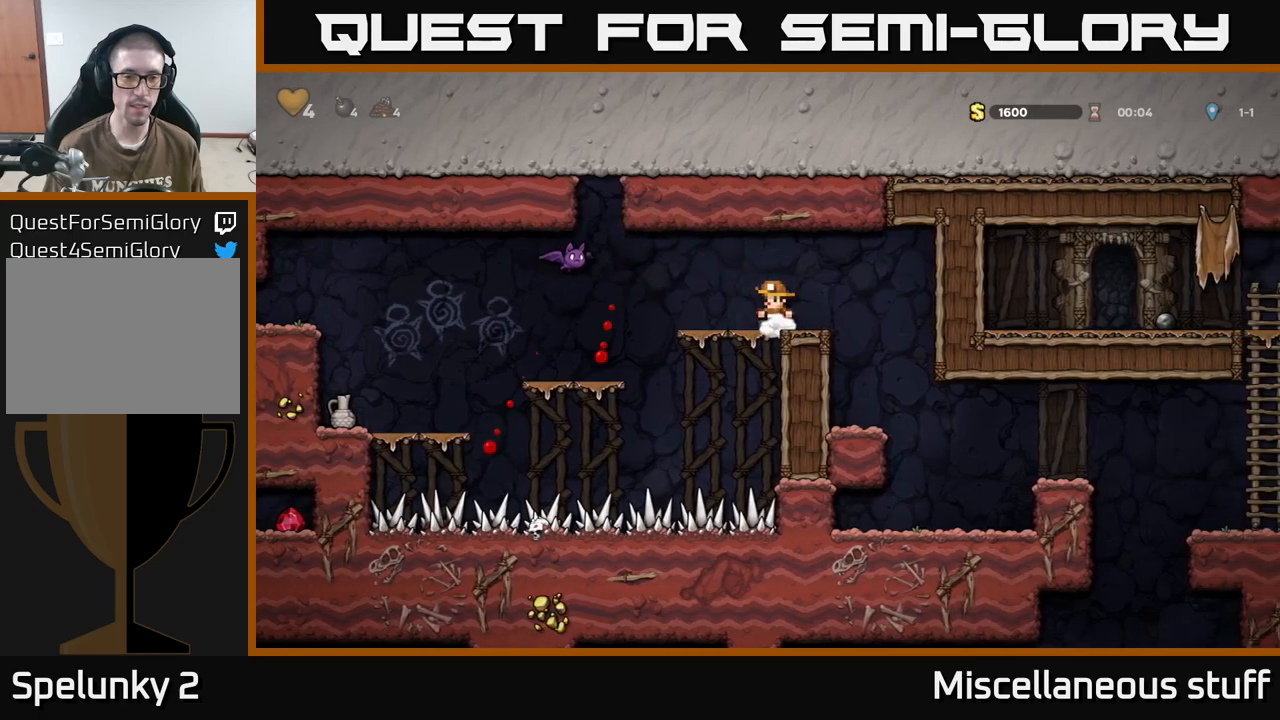
{"buttons": [], "events": [[33, "X", "down"], [133, "A", "down"], [183, "X", "up"], [250, "A", "up"], [316, "DPAD_LEFT", "up"]]}
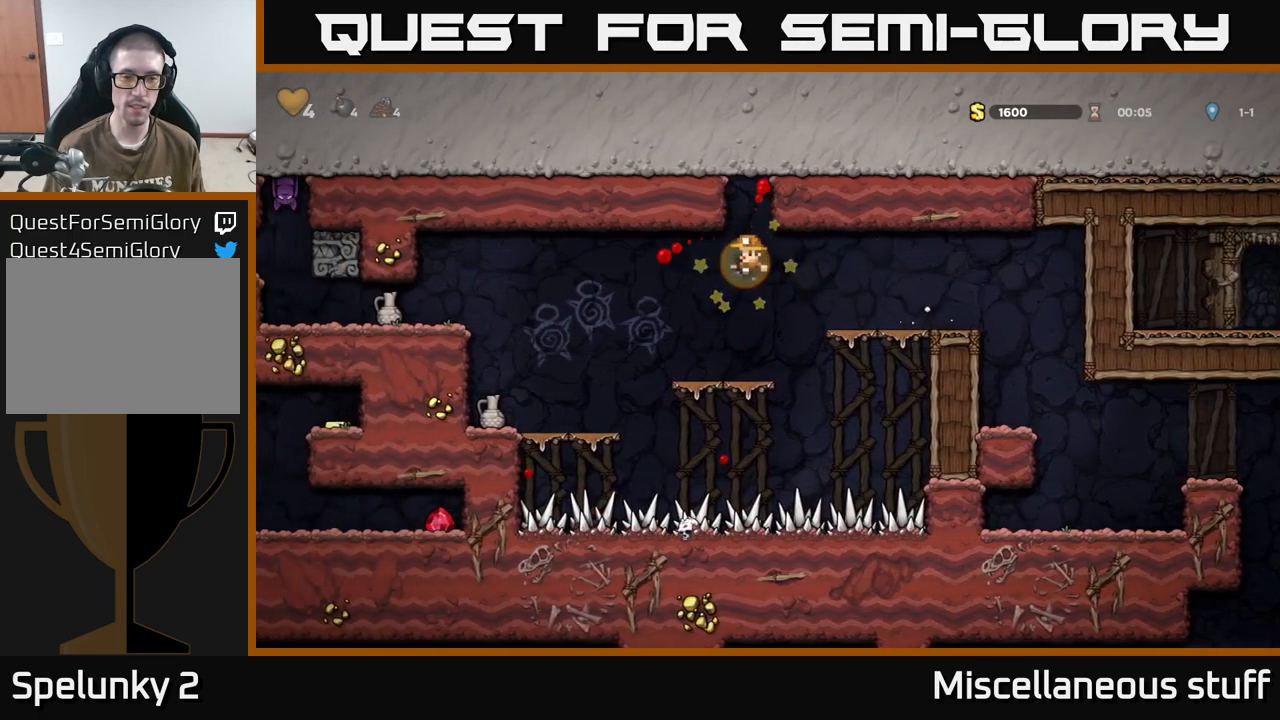
{"buttons": ["DPAD_LEFT"], "events": [[100, "DPAD_LEFT", "down"], [250, "A", "down"], [333, "A", "up"]]}
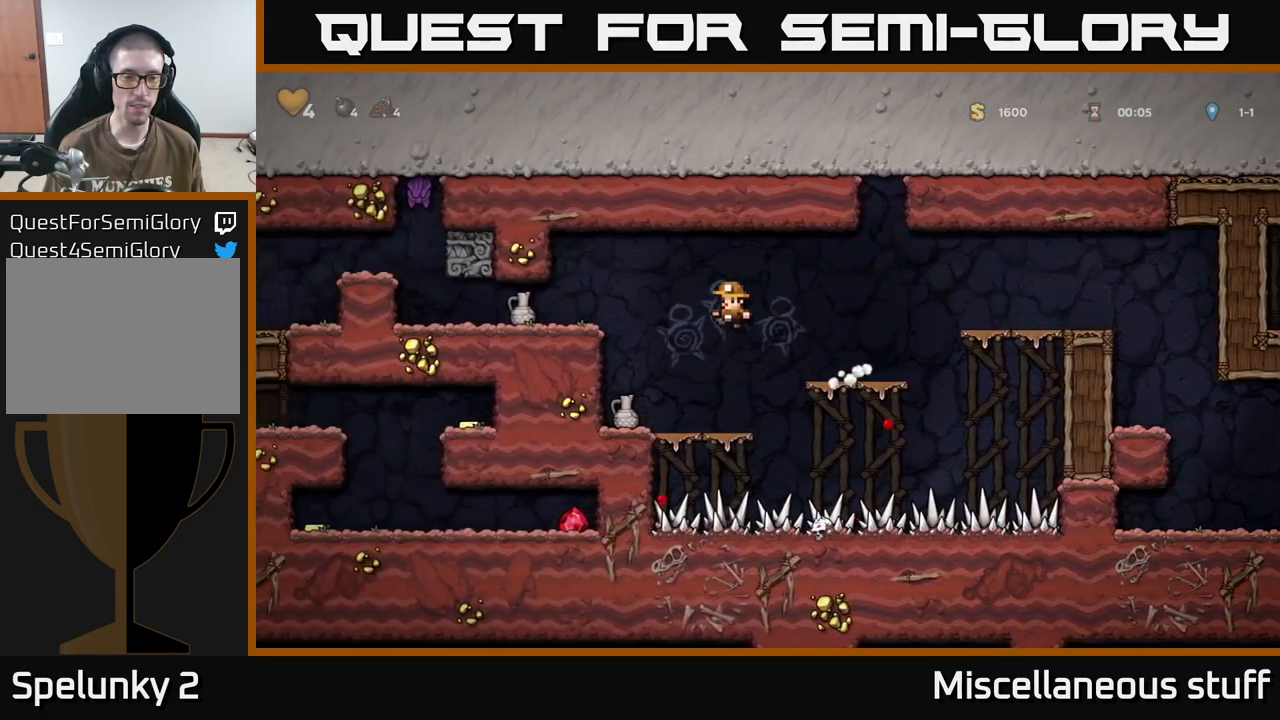
{"buttons": ["X", "DPAD_DOWN"], "events": [[50, "DPAD_LEFT", "up"], [150, "DPAD_LEFT", "down"], [283, "DPAD_LEFT", "up"], [316, "DPAD_DOWN", "down"], [416, "X", "down"]]}